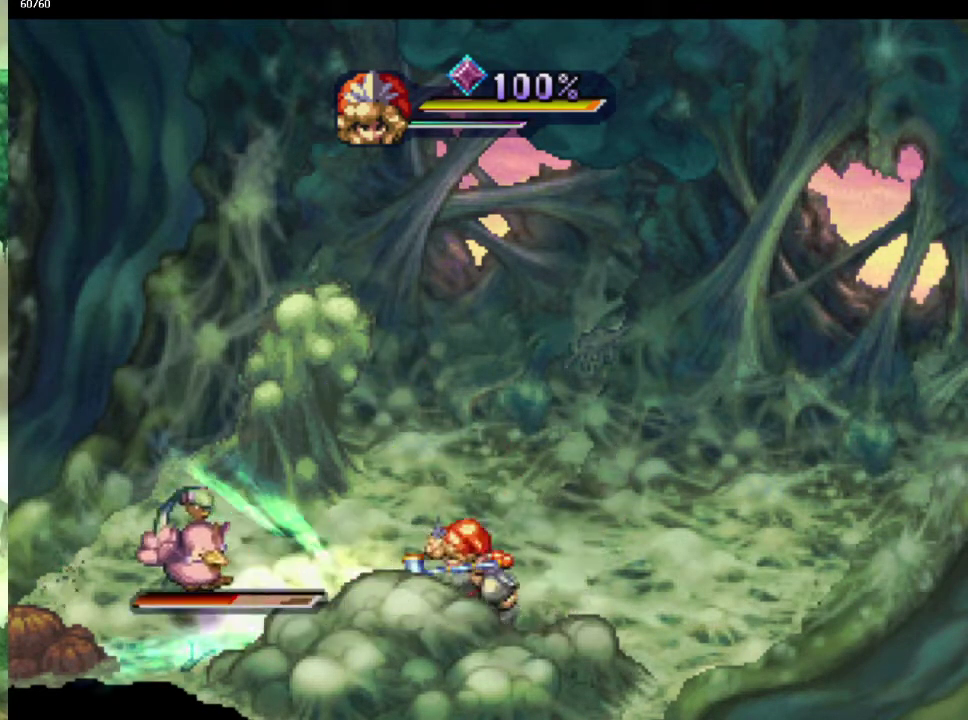
Gameplay with a controller (PlayStation layout); each line is a JSON object with the inputs held at the frame after it. "events" lists button and stick changes between this image and that frame as [ms after this image, input, new state], when the widget could be followed in between. This overlay highlights the sticks when they move; stick clicks (L3 R3) are not distinguishable. Not read: L3 R3.
{"buttons": [], "left_stick": "center", "right_stick": "center", "events": [[17, "left_stick", "left"], [283, "SQUARE", "down"], [300, "left_stick", "center"], [350, "SQUARE", "up"]]}
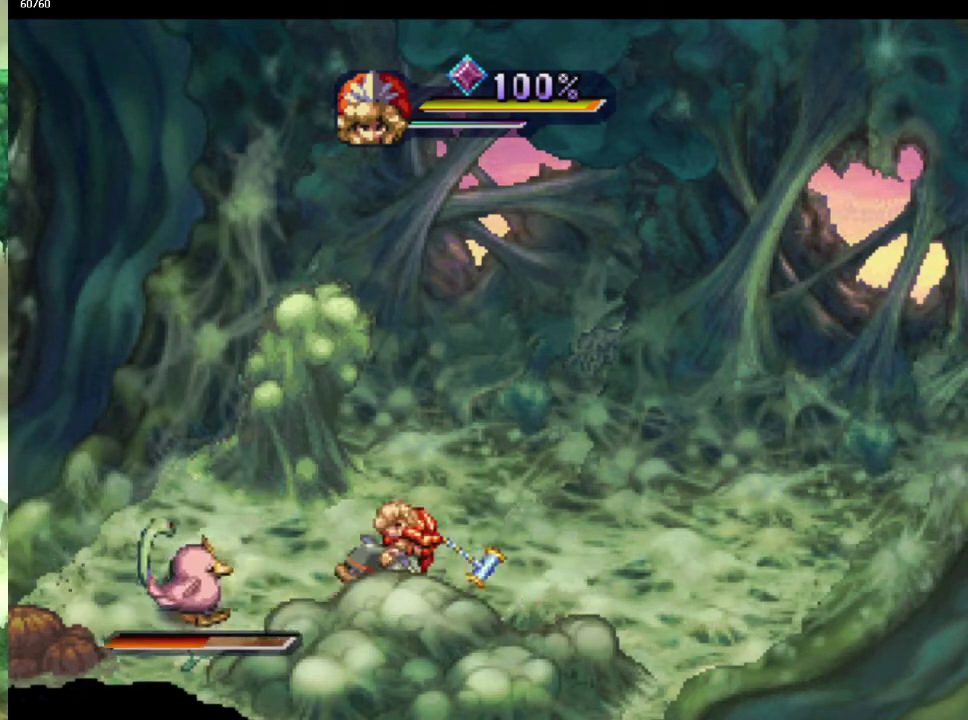
{"buttons": ["CIRCLE"], "left_stick": "center", "right_stick": "center", "events": [[300, "CIRCLE", "down"], [367, "CIRCLE", "up"], [467, "CIRCLE", "down"]]}
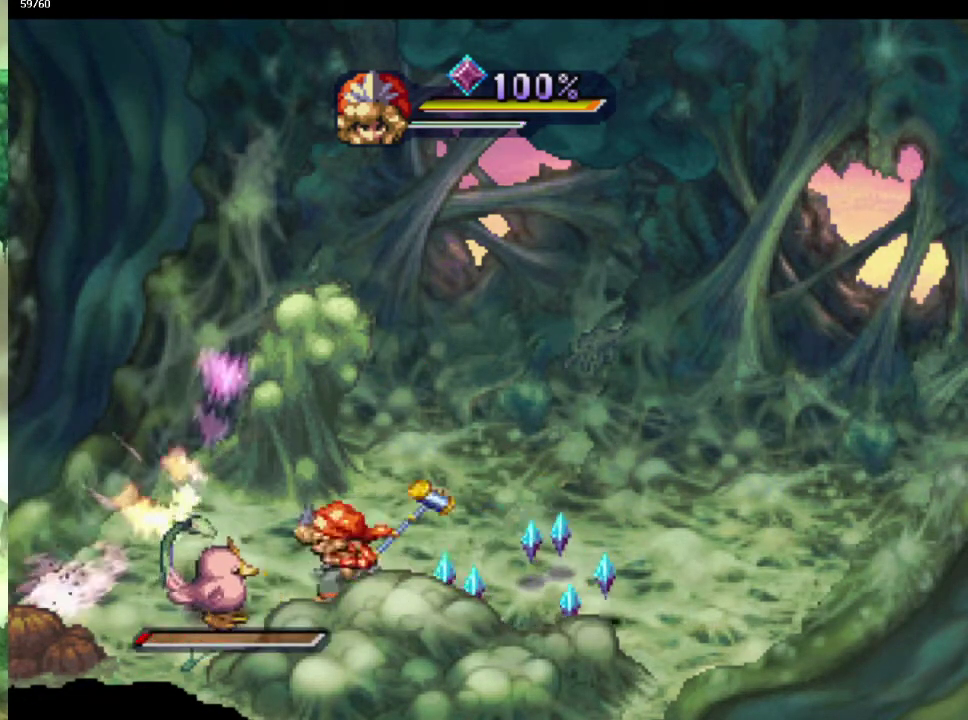
{"buttons": [], "left_stick": "right", "right_stick": "center", "events": [[67, "CIRCLE", "up"], [150, "left_stick", "up-right"], [233, "left_stick", "right"], [367, "left_stick", "up-right"], [483, "left_stick", "right"]]}
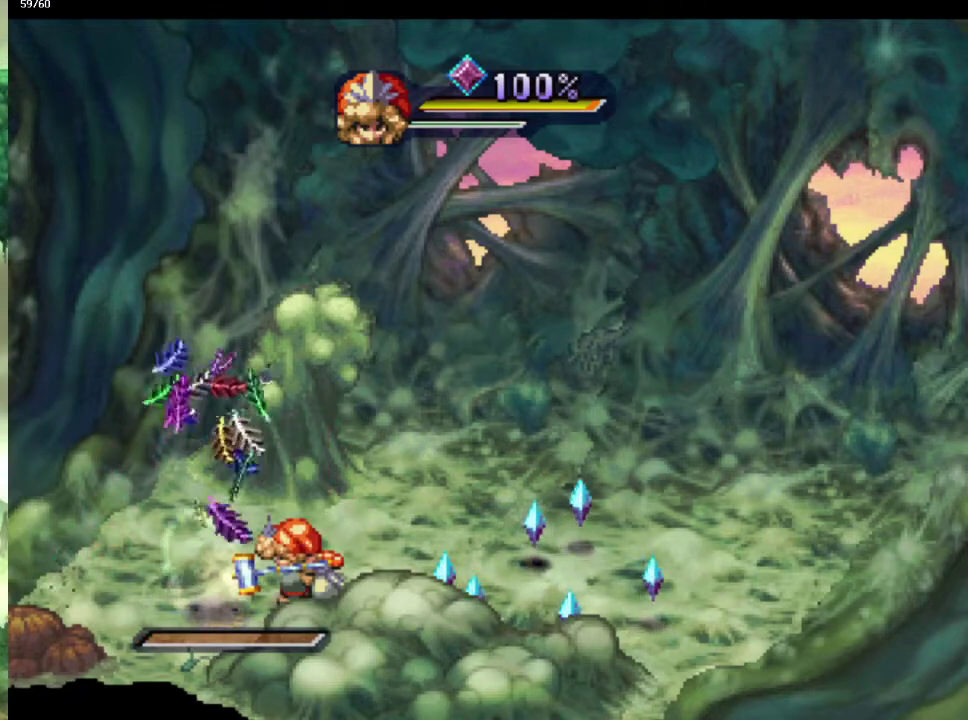
{"buttons": [], "left_stick": "right", "right_stick": "center", "events": [[50, "left_stick", "up-right"], [133, "left_stick", "right"], [233, "left_stick", "up-right"], [333, "left_stick", "right"], [400, "left_stick", "up-right"], [500, "left_stick", "right"]]}
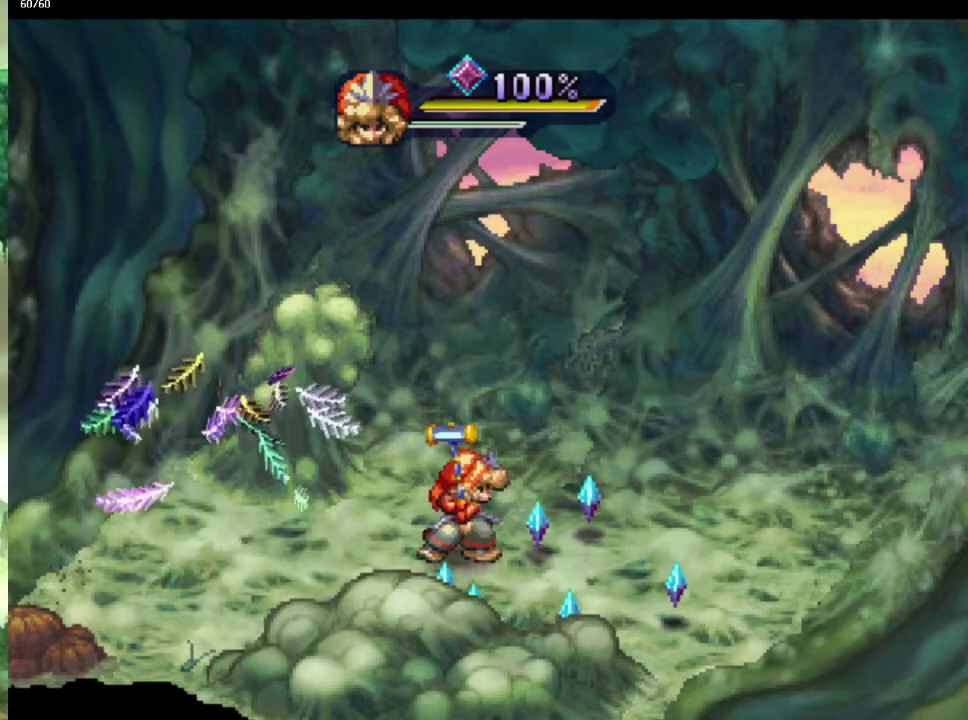
{"buttons": [], "left_stick": "down-left", "right_stick": "center", "events": [[117, "left_stick", "up-right"], [217, "left_stick", "down-right"], [300, "left_stick", "up-right"], [367, "left_stick", "down-right"], [483, "left_stick", "down-left"]]}
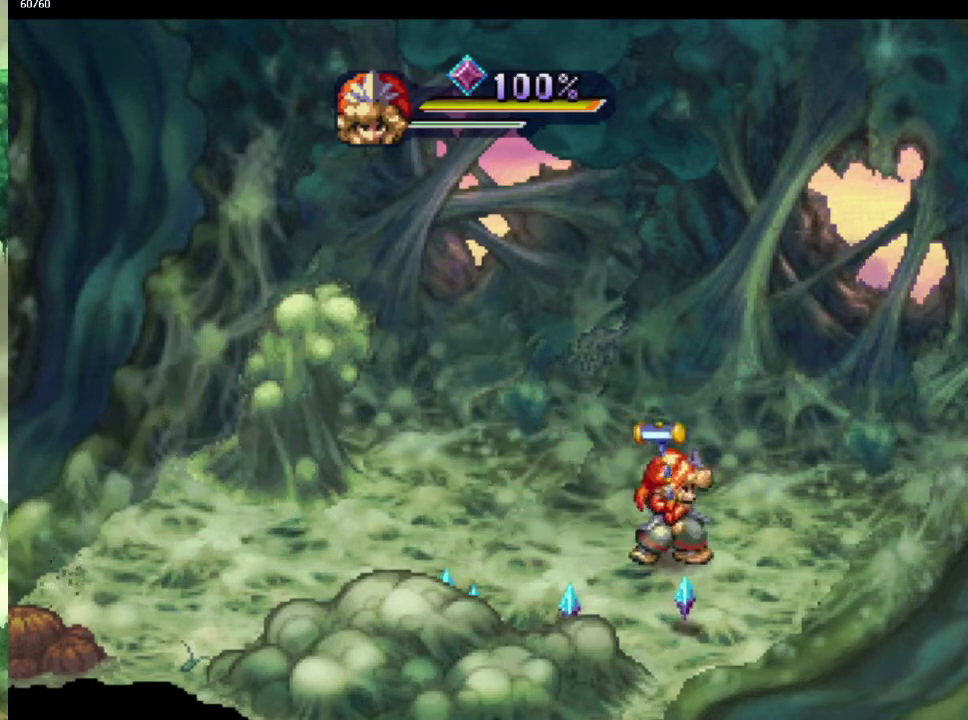
{"buttons": [], "left_stick": "left", "right_stick": "center", "events": [[150, "left_stick", "down-right"], [383, "left_stick", "down-left"], [467, "left_stick", "left"]]}
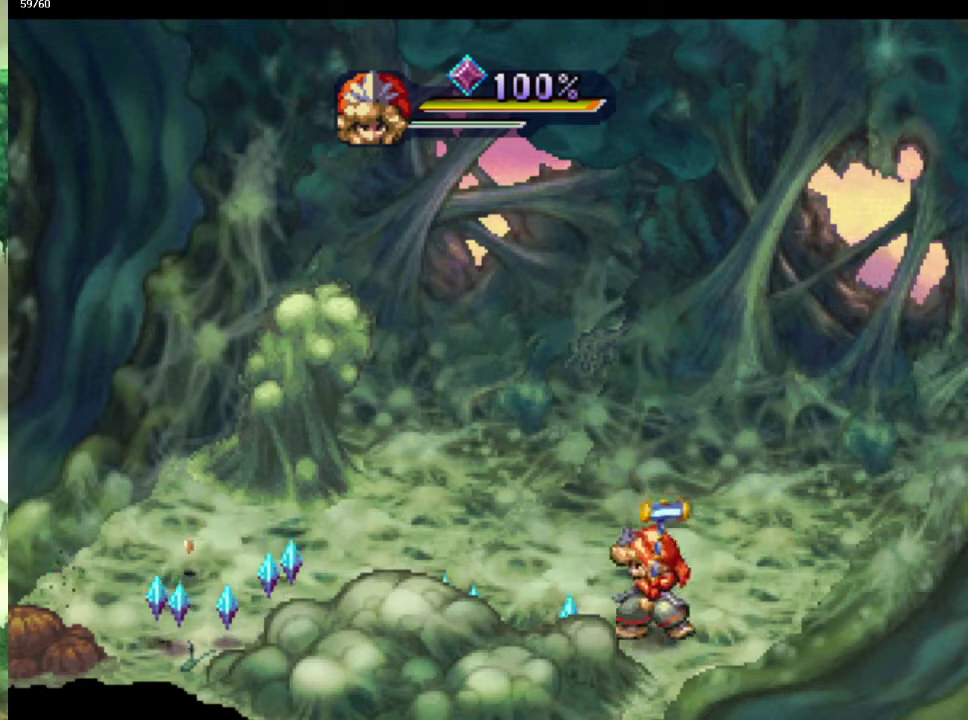
{"buttons": [], "left_stick": "up-left", "right_stick": "center", "events": [[67, "left_stick", "down-left"], [183, "left_stick", "left"], [250, "left_stick", "down-left"], [367, "left_stick", "left"], [417, "left_stick", "up-left"]]}
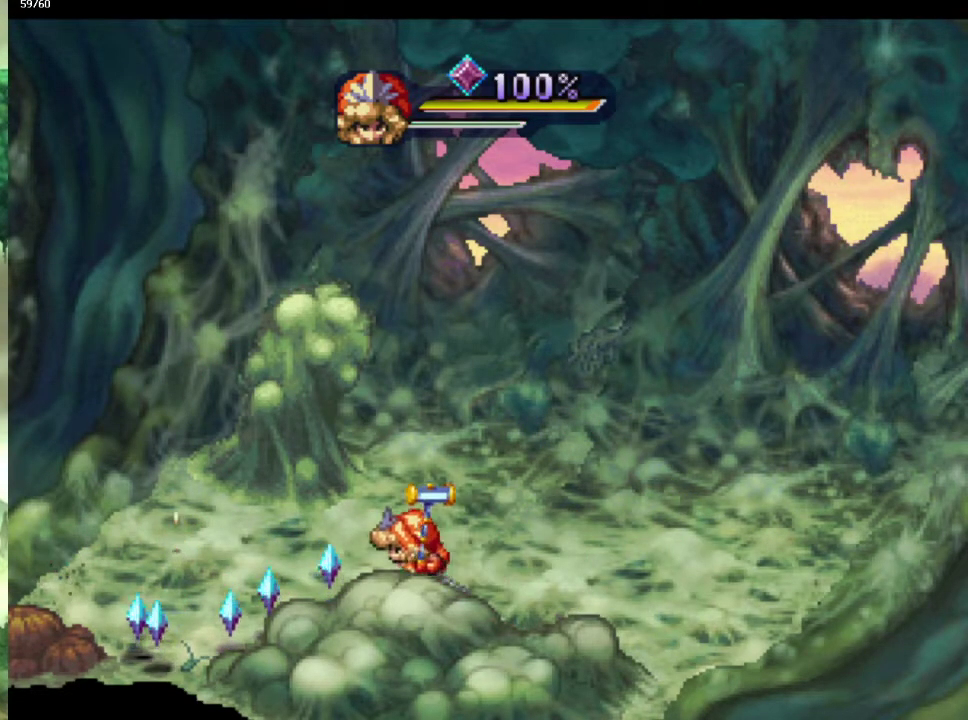
{"buttons": [], "left_stick": "down-right", "right_stick": "center", "events": [[67, "left_stick", "left"], [117, "left_stick", "down-left"], [183, "left_stick", "left"], [233, "left_stick", "up-left"], [317, "left_stick", "down-left"], [450, "left_stick", "down-right"]]}
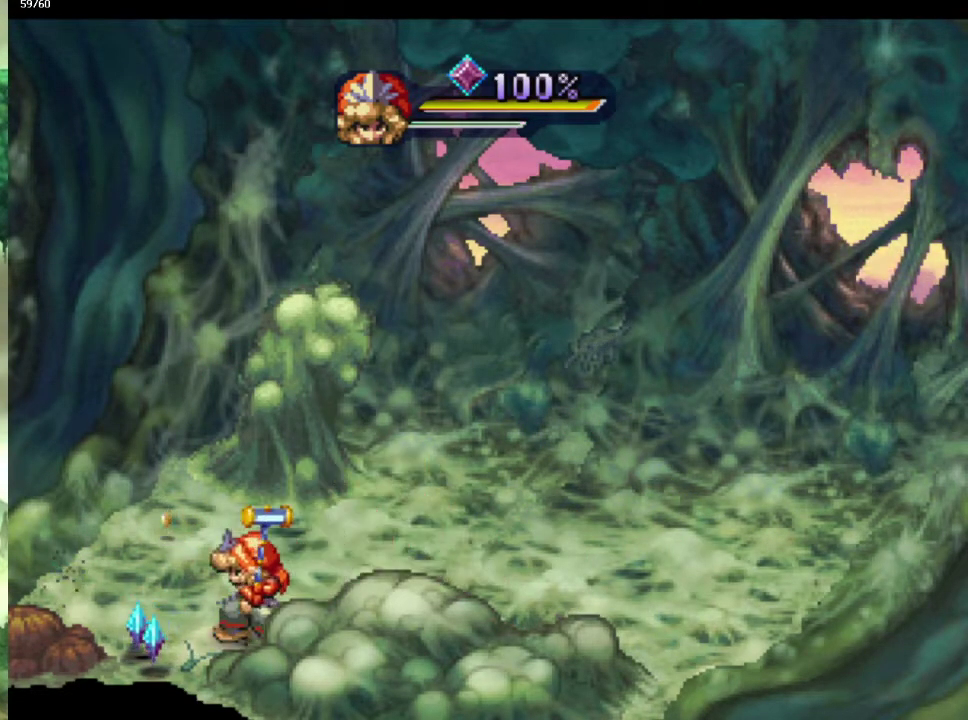
{"buttons": [], "left_stick": "up-right", "right_stick": "center", "events": [[33, "left_stick", "down"], [83, "left_stick", "down-left"], [150, "left_stick", "left"], [367, "left_stick", "up-left"], [450, "left_stick", "up-right"]]}